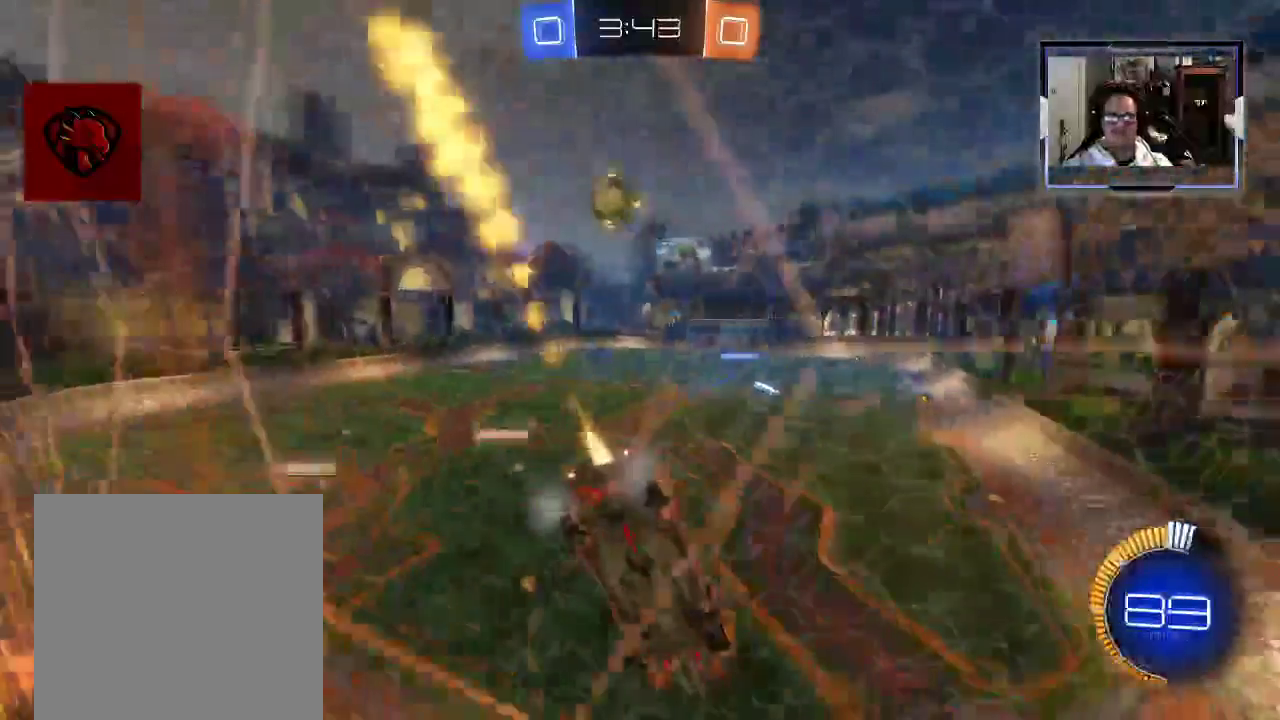
Gameplay with a controller (Xbox layout); each line is a JSON object with the inputs held at the frame after it (dt_ms = milliseconds from this image to that frame). "events" lists button and stick changes between this image and that frame as [ms after this image, input, new state], when the widget could be followed in between. Not read: L3 R1 R3.
{"dt_ms": 500, "buttons": ["R2"], "left_stick": "center", "right_stick": "center", "events": [[188, "left_stick", "left"], [312, "left_stick", "center"]]}
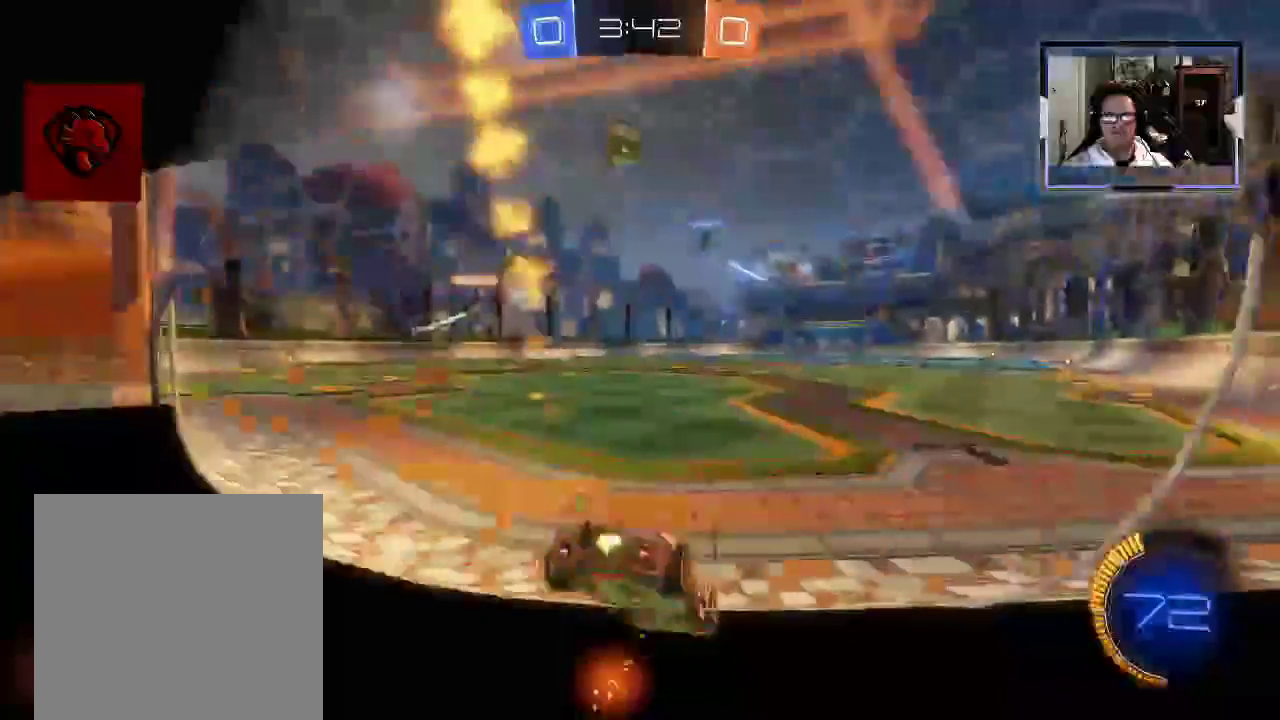
{"dt_ms": 500, "buttons": ["R2"], "left_stick": "center", "right_stick": "center", "events": []}
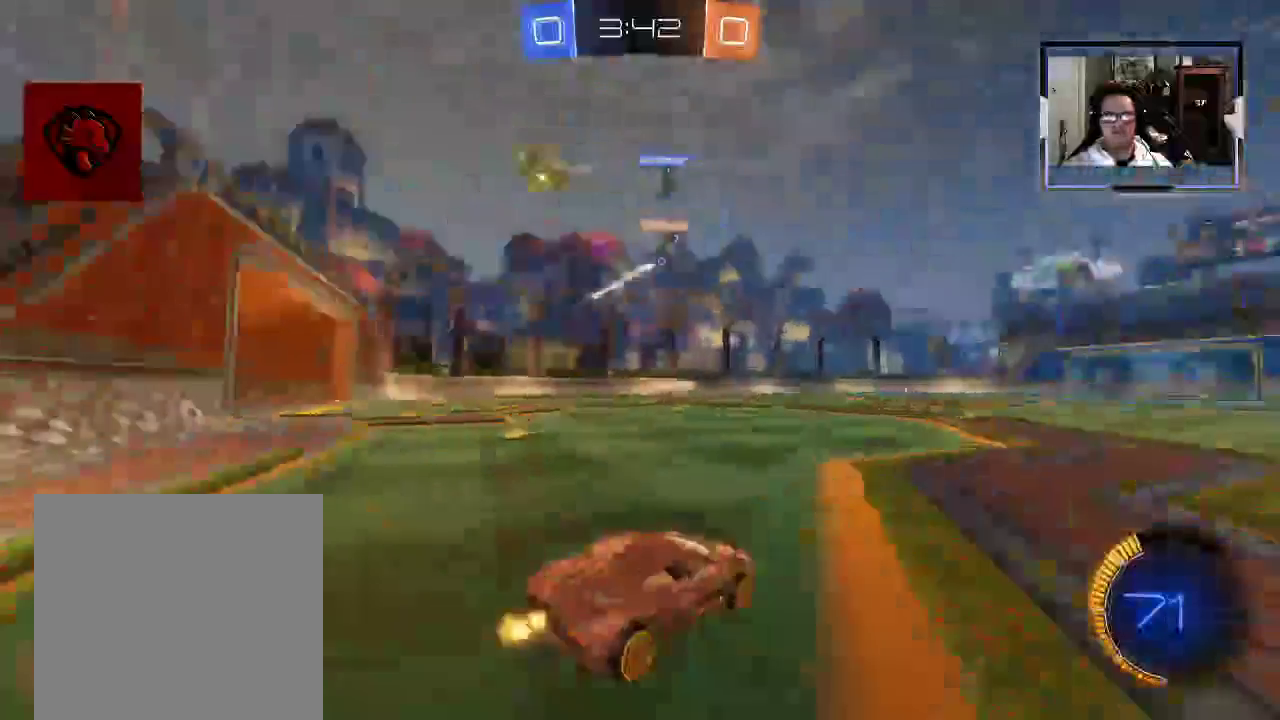
{"dt_ms": 500, "buttons": ["R2"], "left_stick": "left", "right_stick": "center", "events": [[104, "left_stick", "left"], [188, "left_stick", "center"], [292, "left_stick", "left"]]}
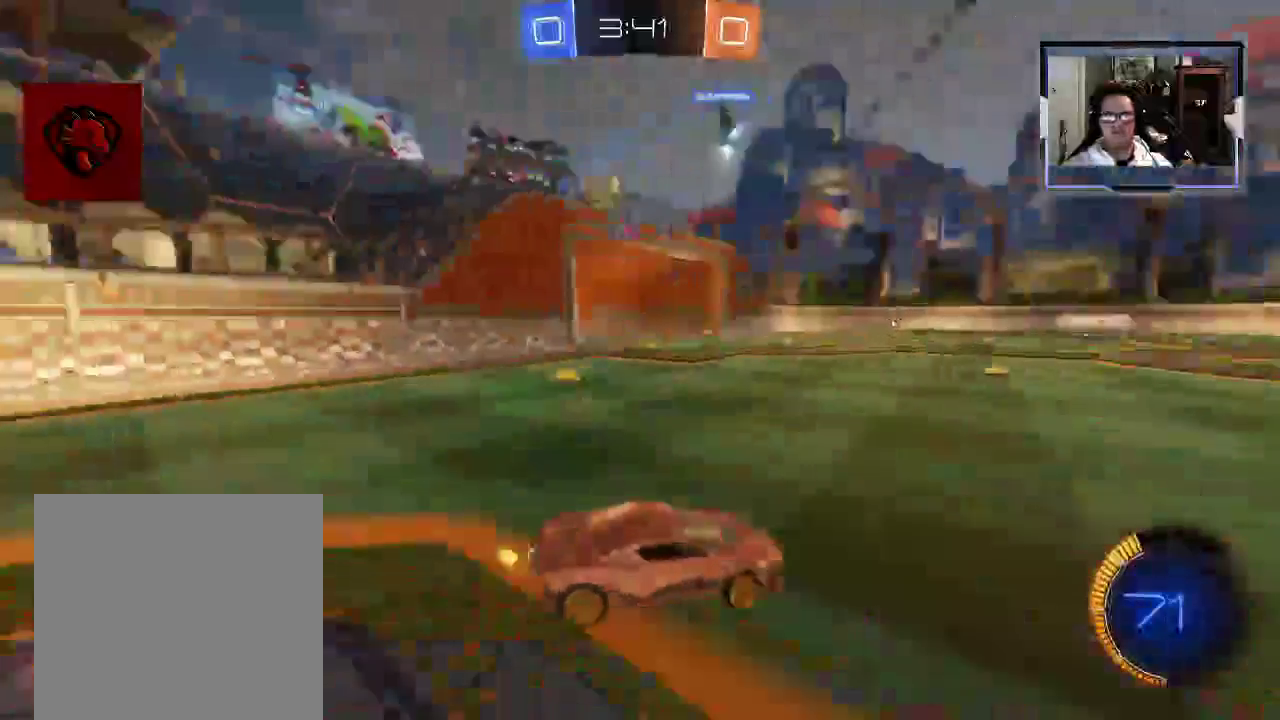
{"dt_ms": 500, "buttons": ["R2"], "left_stick": "center", "right_stick": "center"}
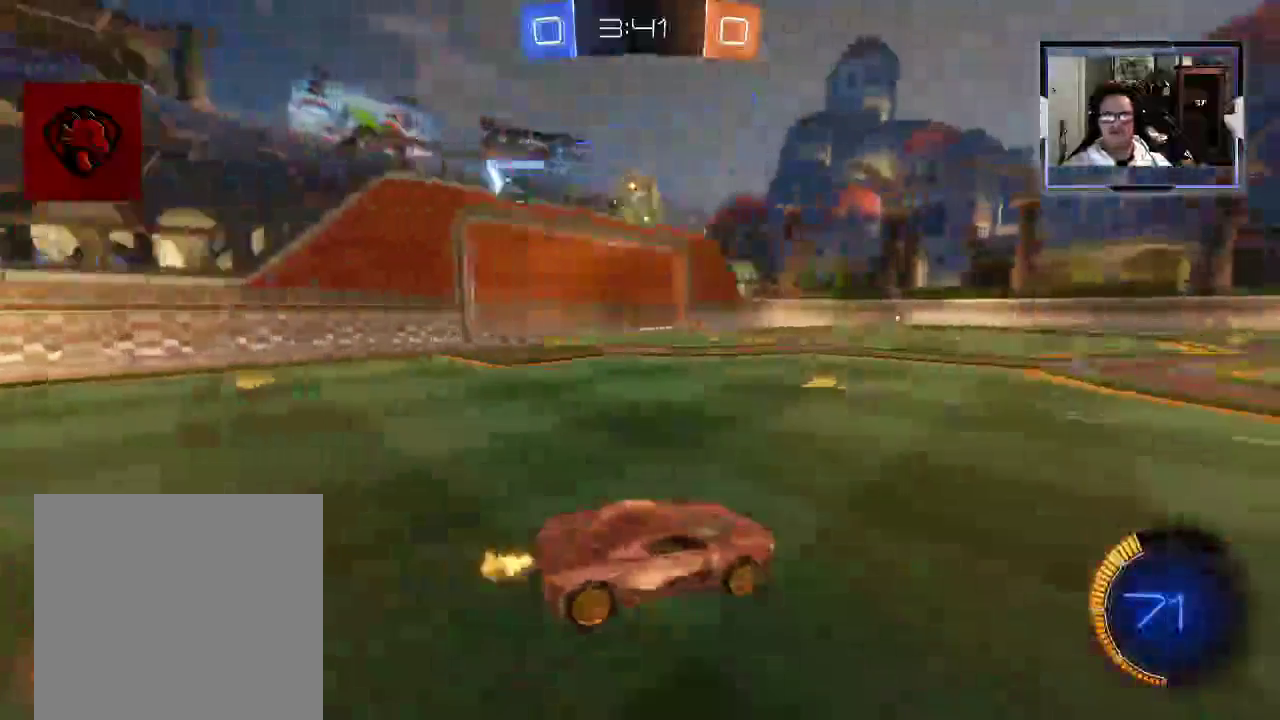
{"dt_ms": 1000, "buttons": ["R2"], "left_stick": "left", "right_stick": "center"}
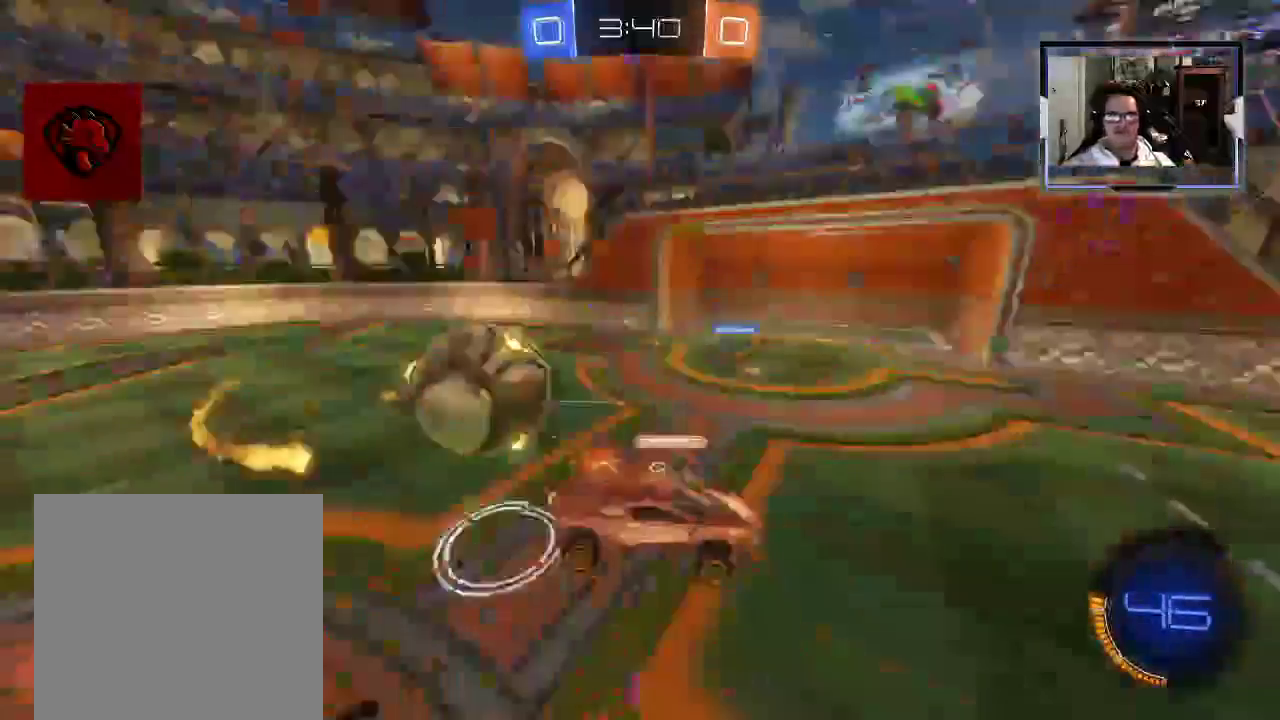
{"dt_ms": 500, "buttons": ["R2"], "left_stick": "left", "right_stick": "center", "events": [[21, "left_stick", "center"], [208, "left_stick", "left"]]}
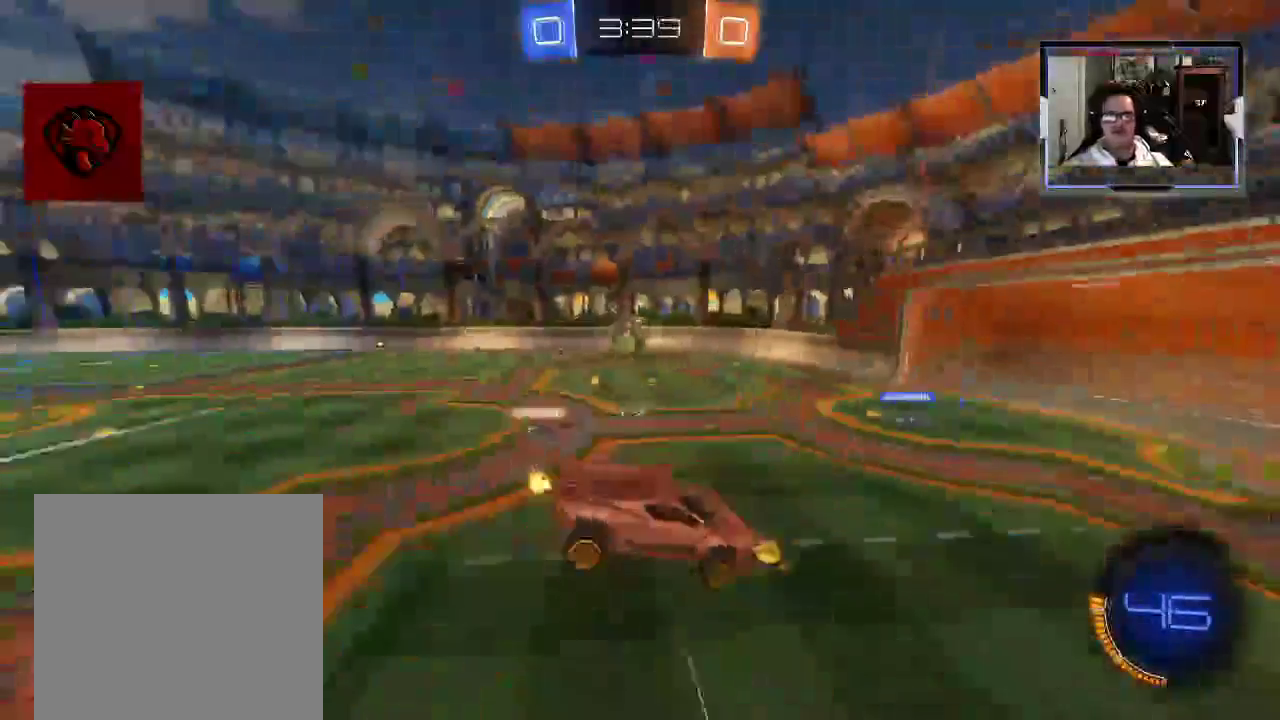
{"dt_ms": 500, "buttons": ["R2"], "left_stick": "center", "right_stick": "center", "events": [[271, "Y", "down"], [354, "Y", "up"], [438, "left_stick", "center"]]}
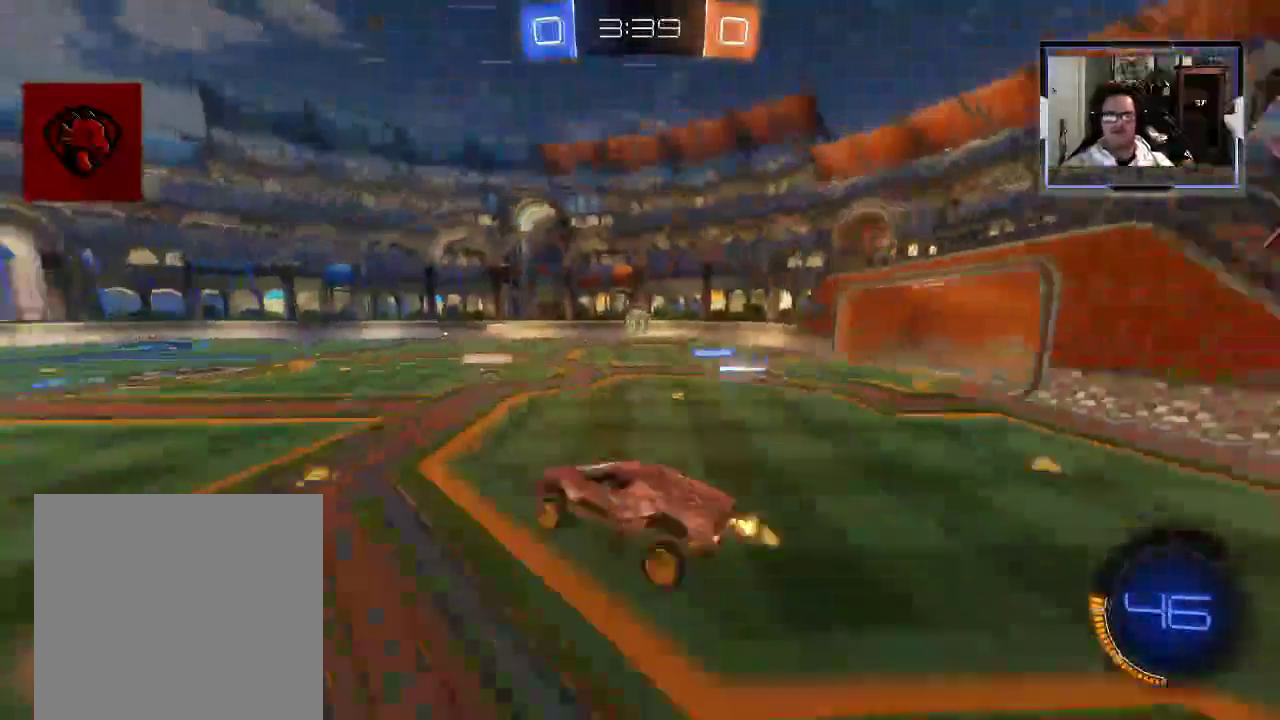
{"dt_ms": 500, "buttons": ["R2"], "left_stick": "right", "right_stick": "center", "events": [[312, "left_stick", "right"]]}
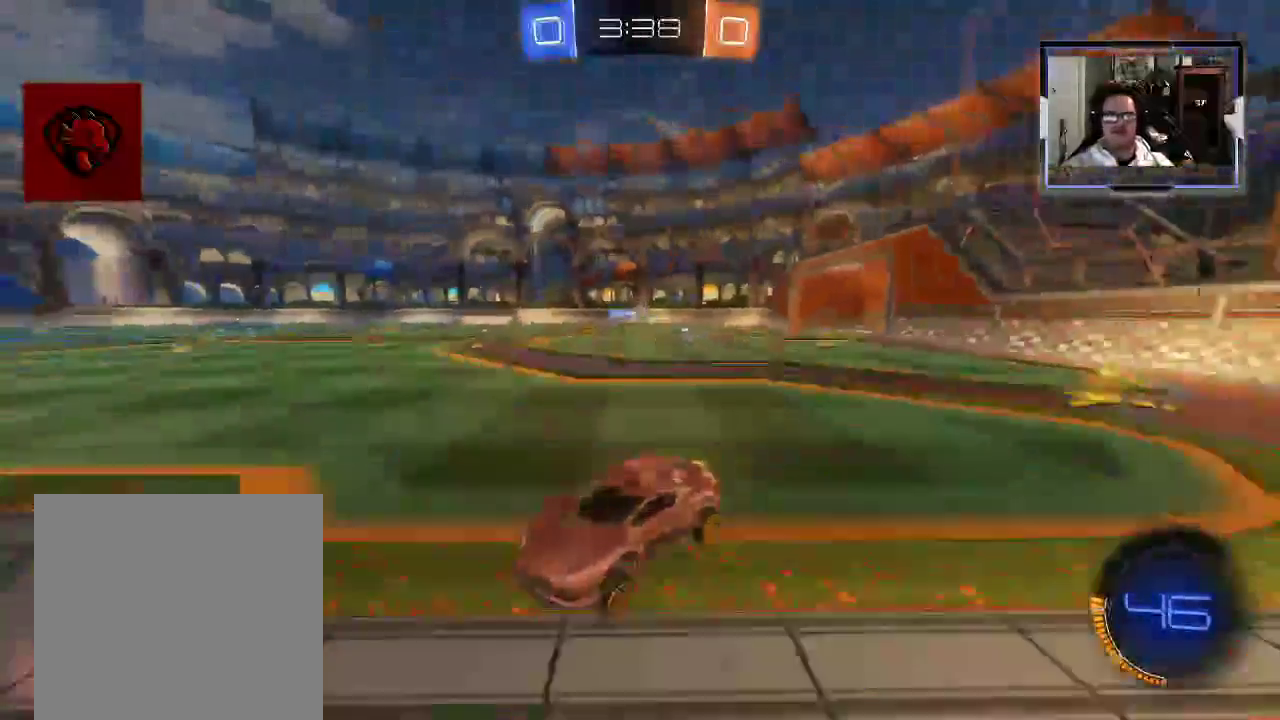
{"dt_ms": 500, "buttons": ["R2"], "left_stick": "up-right", "right_stick": "center", "events": [[375, "left_stick", "left"], [500, "left_stick", "up-right"]]}
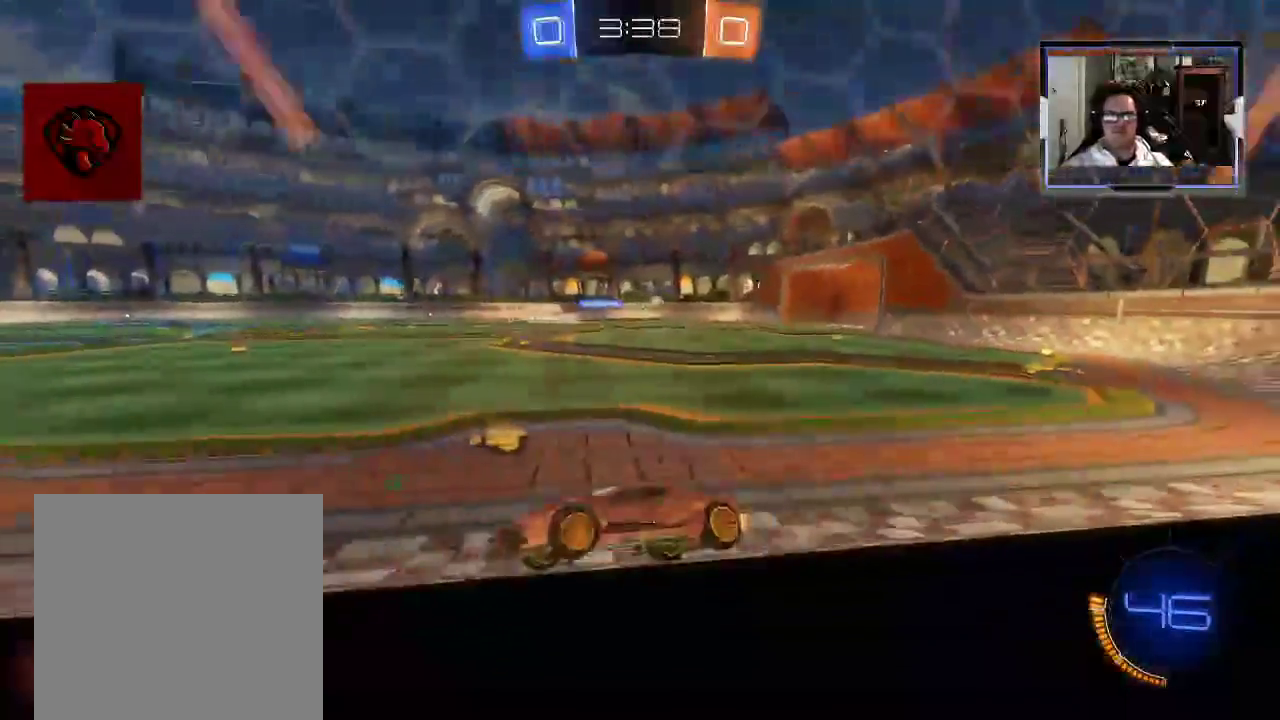
{"dt_ms": 500, "buttons": ["R2"], "left_stick": "right", "right_stick": "center", "events": [[83, "X", "down"], [188, "X", "up"], [188, "left_stick", "center"], [250, "left_stick", "left"], [333, "left_stick", "center"], [396, "left_stick", "right"]]}
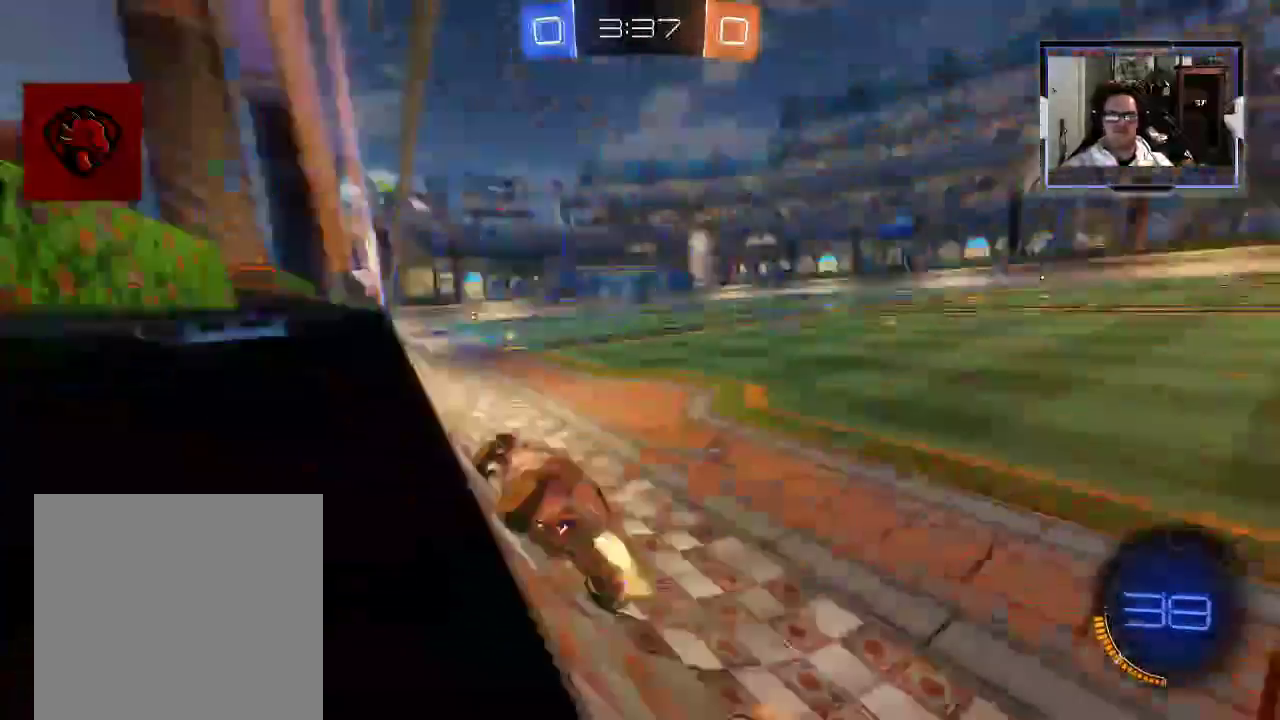
{"dt_ms": 500, "buttons": ["R2"], "left_stick": "center", "right_stick": "center", "events": [[21, "L1", "down"], [21, "left_stick", "center"], [42, "A", "down"], [83, "L1", "up"], [188, "A", "up"], [208, "Y", "down"], [271, "left_stick", "down"], [312, "A", "down"], [354, "Y", "up"], [417, "A", "up"], [417, "left_stick", "center"]]}
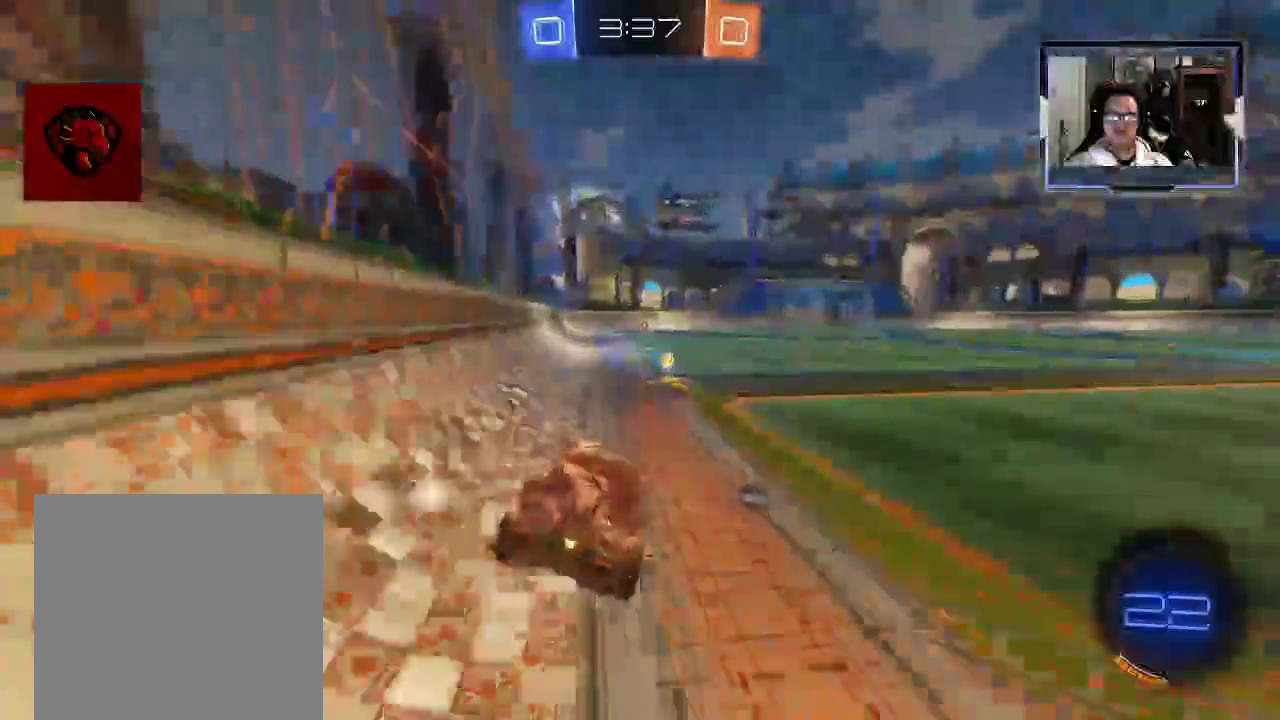
{"dt_ms": 500, "buttons": ["R2"], "left_stick": "right", "right_stick": "center", "events": [[104, "left_stick", "right"], [250, "L1", "down"], [354, "X", "down"], [396, "L1", "up"], [479, "X", "up"]]}
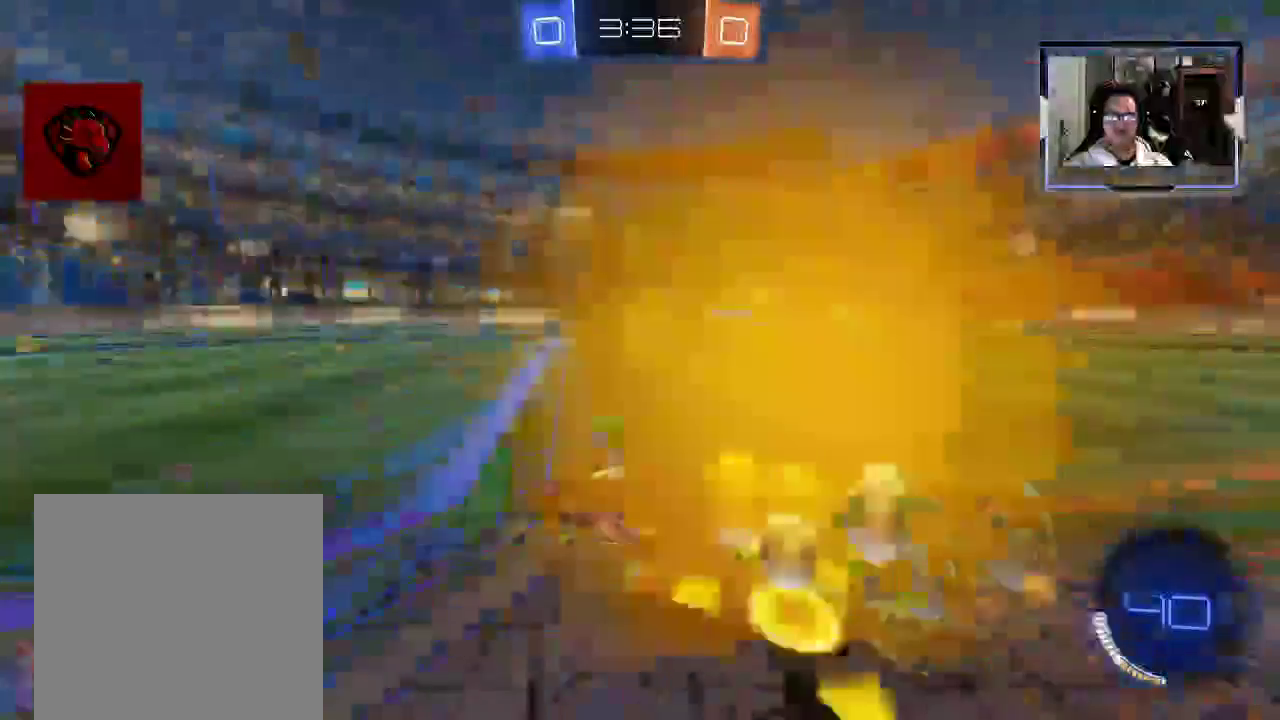
{"dt_ms": 500, "buttons": ["R2"], "left_stick": "center", "right_stick": "center", "events": [[458, "left_stick", "center"]]}
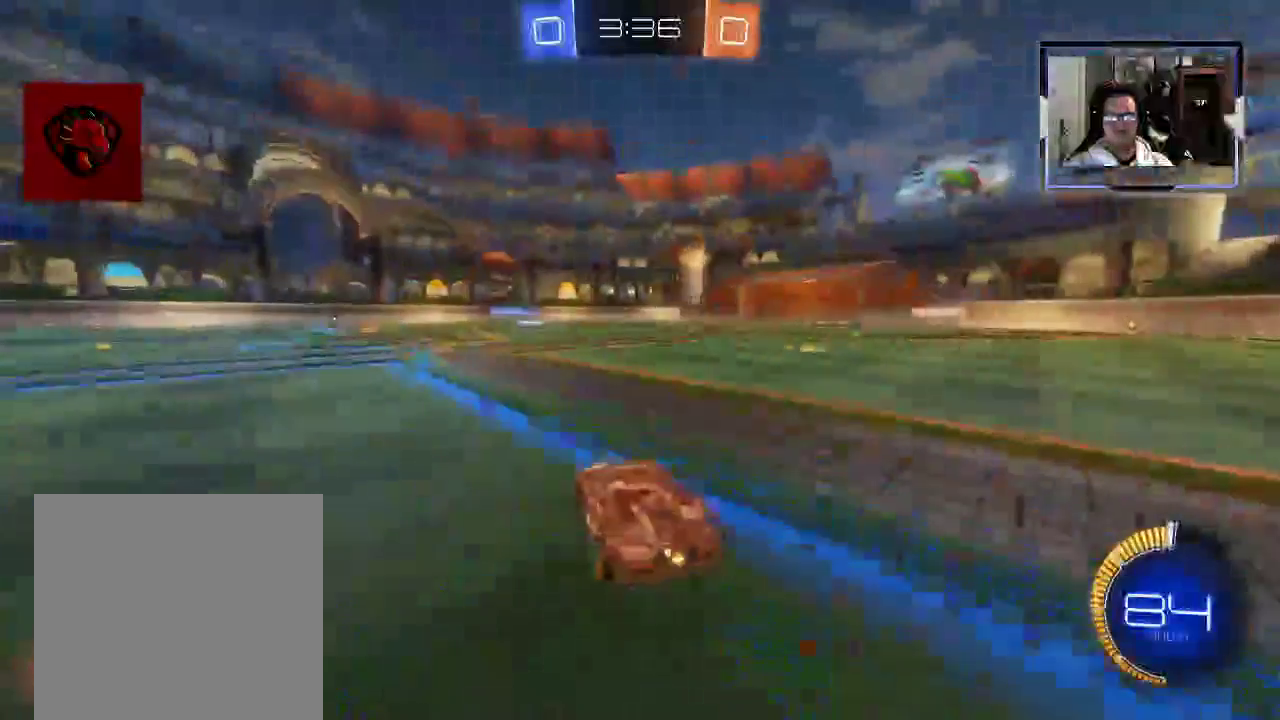
{"dt_ms": 500, "buttons": ["R2"], "left_stick": "left", "right_stick": "center", "events": [[42, "left_stick", "left"]]}
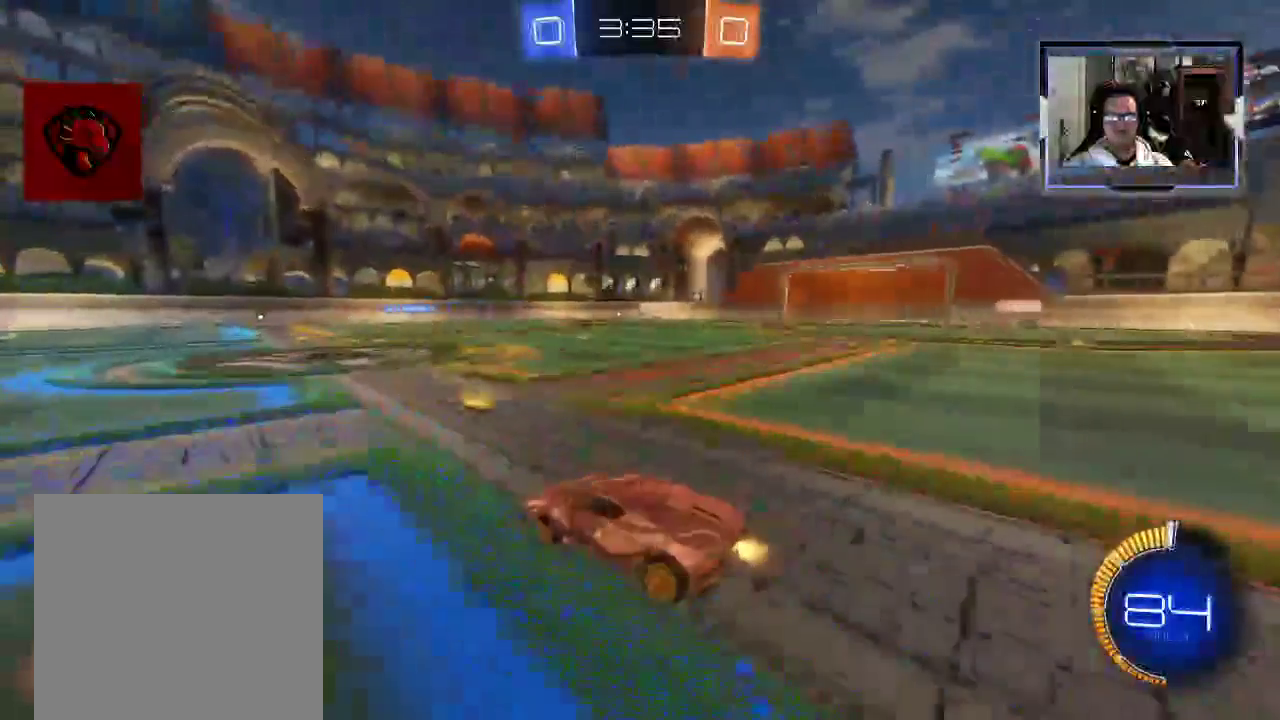
{"dt_ms": 500, "buttons": ["L1", "R2"], "left_stick": "center", "right_stick": "center", "events": [[62, "left_stick", "center"], [479, "L1", "down"]]}
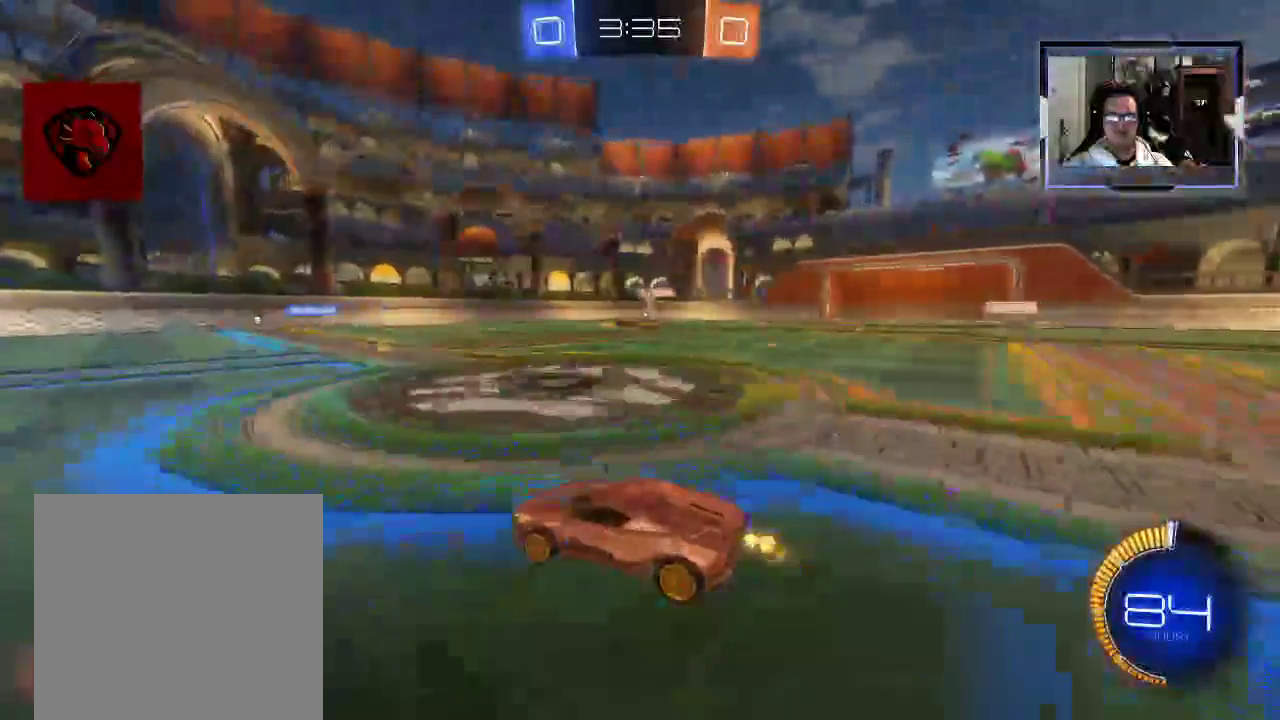
{"dt_ms": 500, "buttons": ["R2"], "left_stick": "center", "right_stick": "center", "events": [[167, "L1", "up"]]}
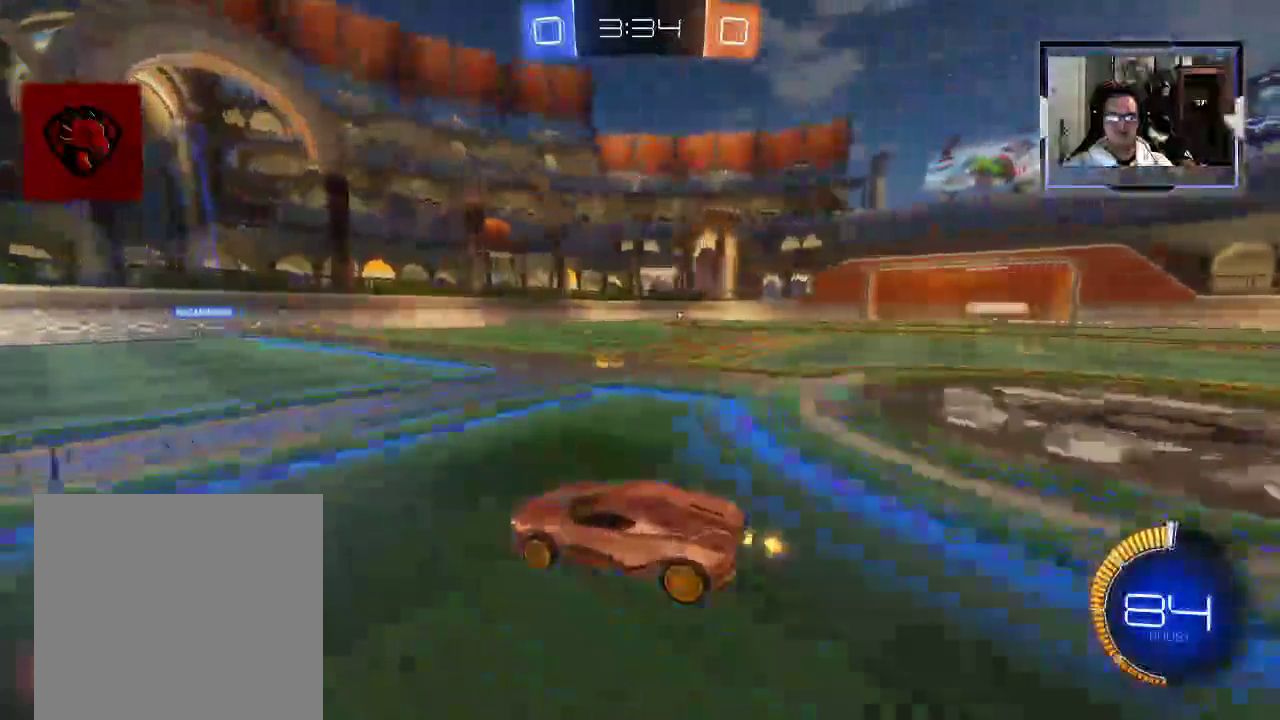
{"dt_ms": 500, "buttons": ["R2"], "left_stick": "left", "right_stick": "center", "events": [[125, "left_stick", "left"]]}
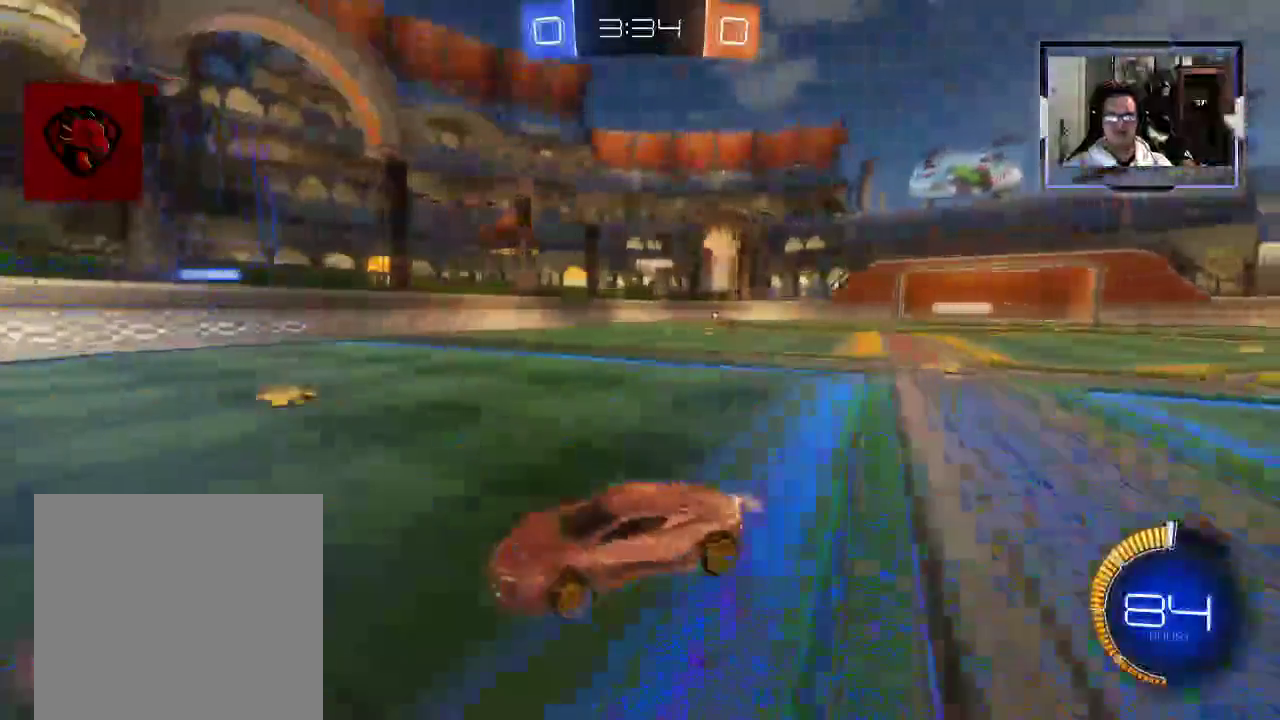
{"dt_ms": 500, "buttons": ["R2"], "left_stick": "right", "right_stick": "center", "events": [[208, "left_stick", "center"], [354, "left_stick", "right"]]}
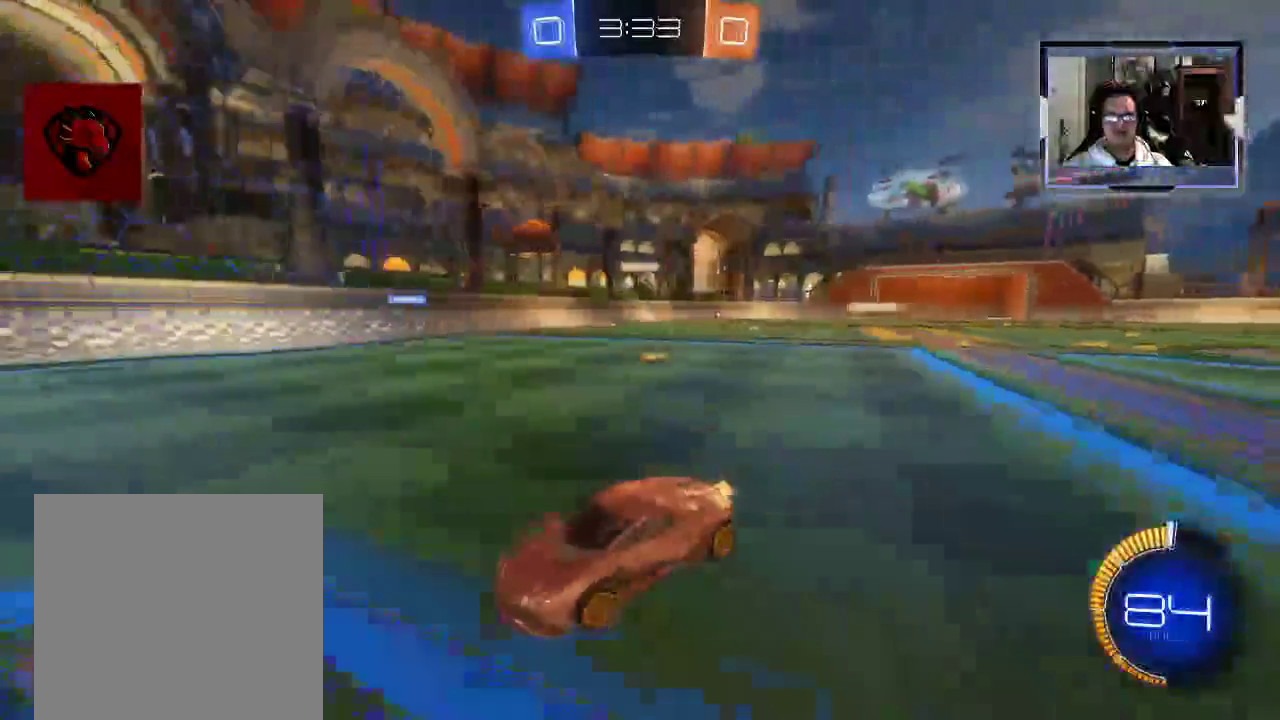
{"dt_ms": 500, "buttons": ["R2"], "left_stick": "left", "right_stick": "center", "events": [[125, "L1", "down"], [188, "left_stick", "left"], [438, "L1", "up"]]}
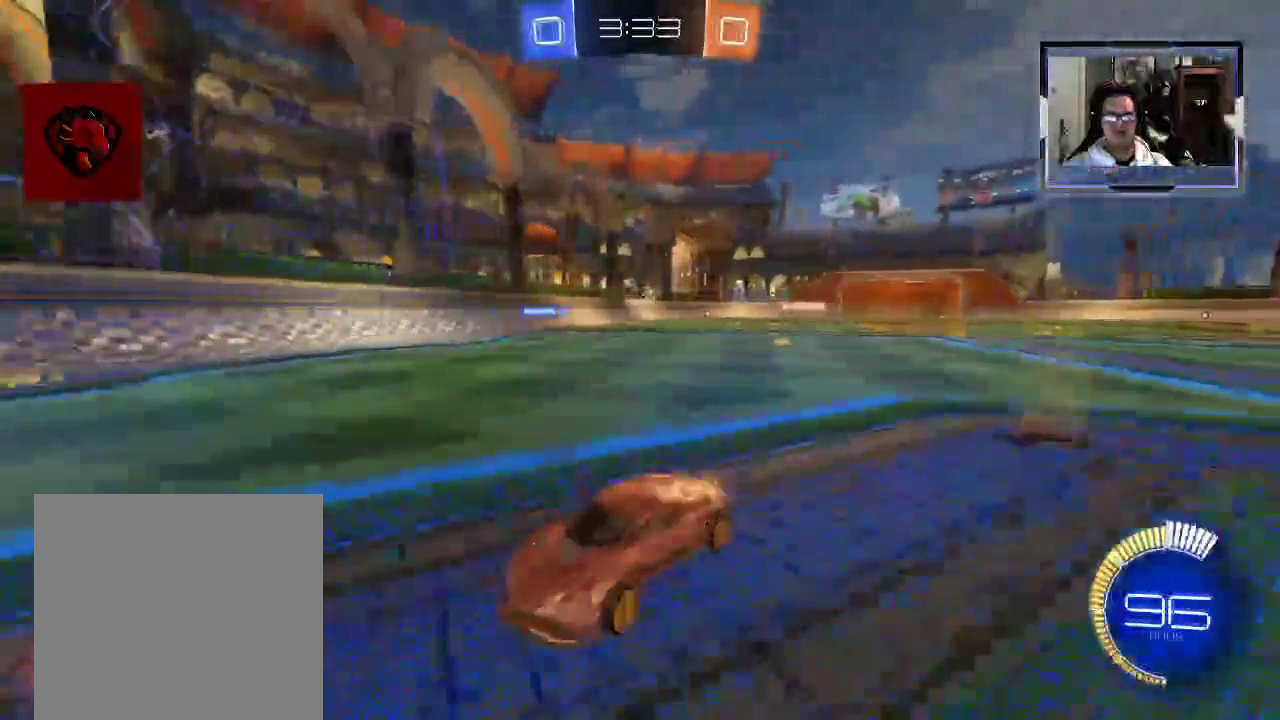
{"dt_ms": 500, "buttons": ["R2"], "left_stick": "left", "right_stick": "center", "events": [[42, "X", "down"], [125, "X", "up"]]}
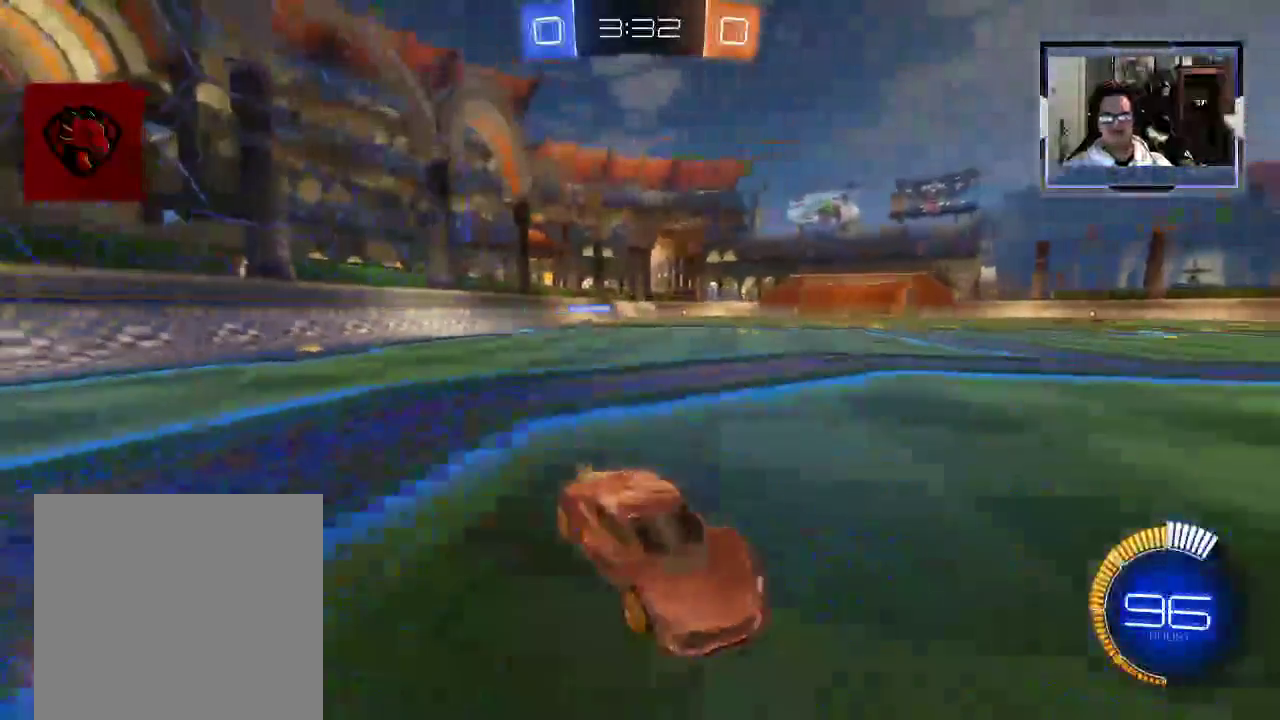
{"dt_ms": 500, "buttons": ["R2"], "left_stick": "left", "right_stick": "center", "events": []}
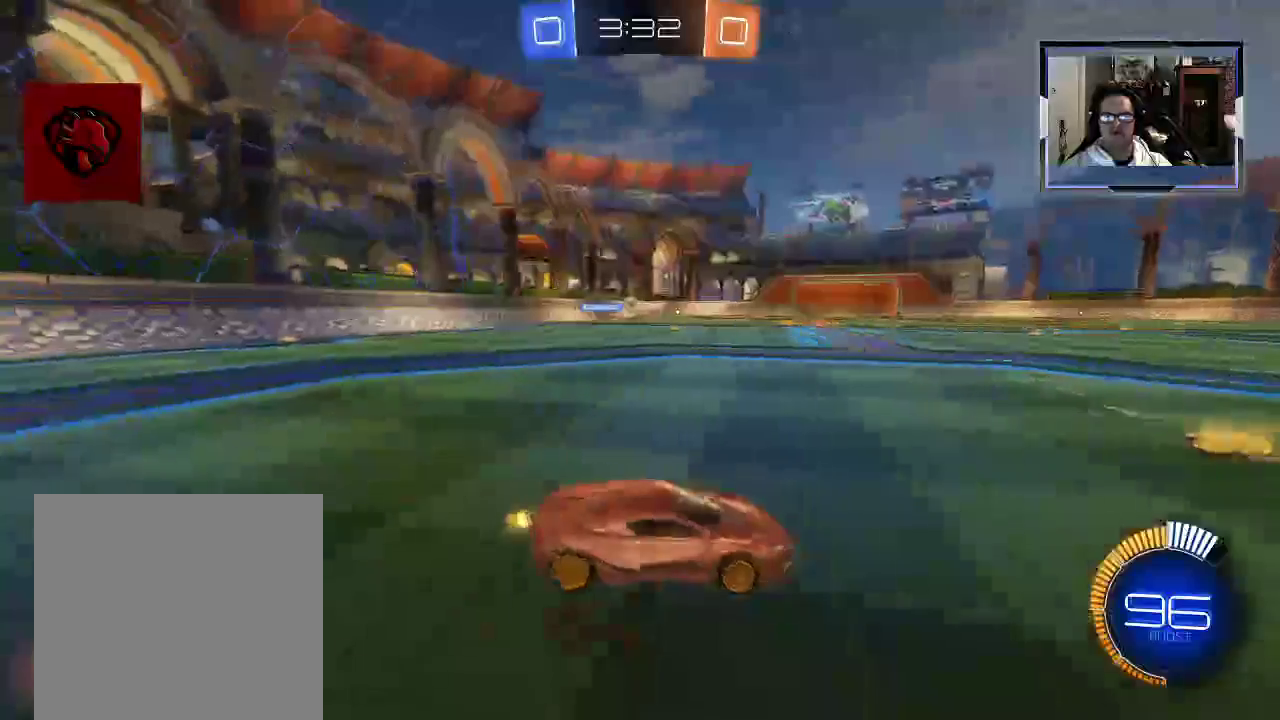
{"dt_ms": 500, "buttons": ["R2"], "left_stick": "left", "right_stick": "center", "events": [[62, "X", "down"], [146, "X", "up"]]}
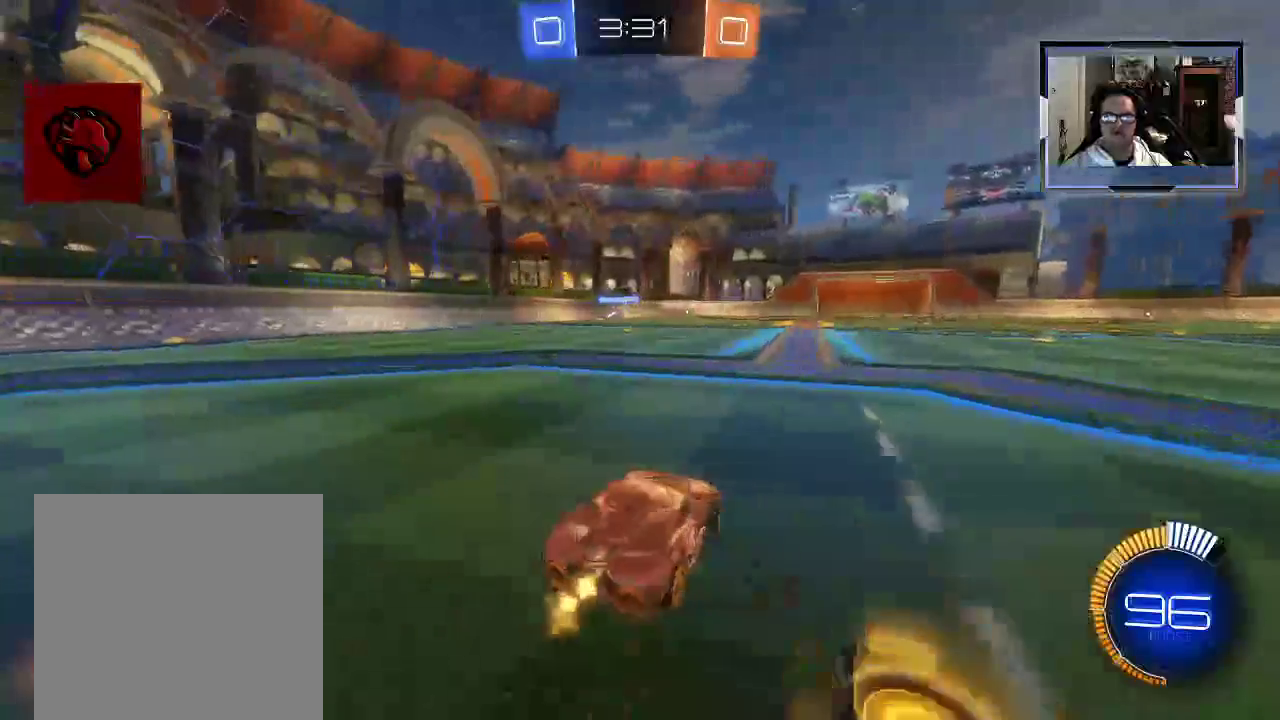
{"dt_ms": 500, "buttons": ["A", "R2"], "left_stick": "right", "right_stick": "center", "events": [[104, "left_stick", "center"], [396, "left_stick", "right"], [500, "A", "down"]]}
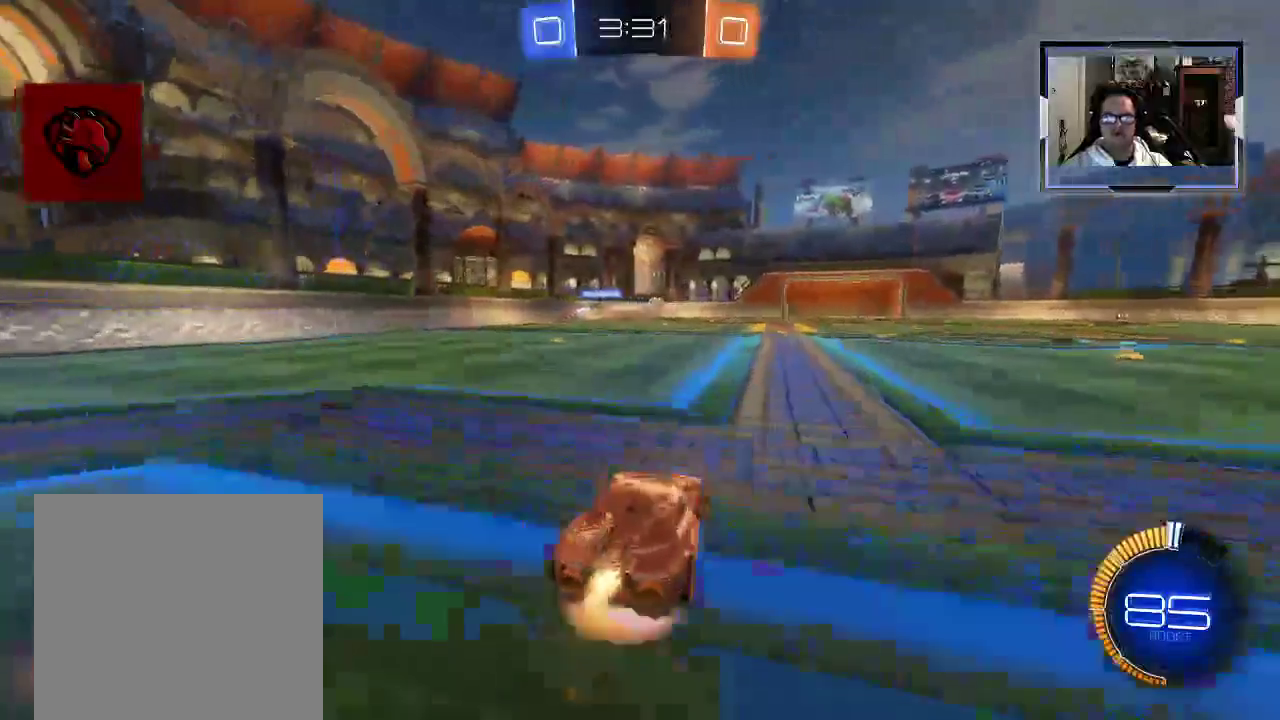
{"dt_ms": 500, "buttons": ["R2"], "left_stick": "up-right", "right_stick": "center", "events": [[21, "left_stick", "up-right"], [83, "A", "up"], [125, "A", "down"], [250, "A", "up"]]}
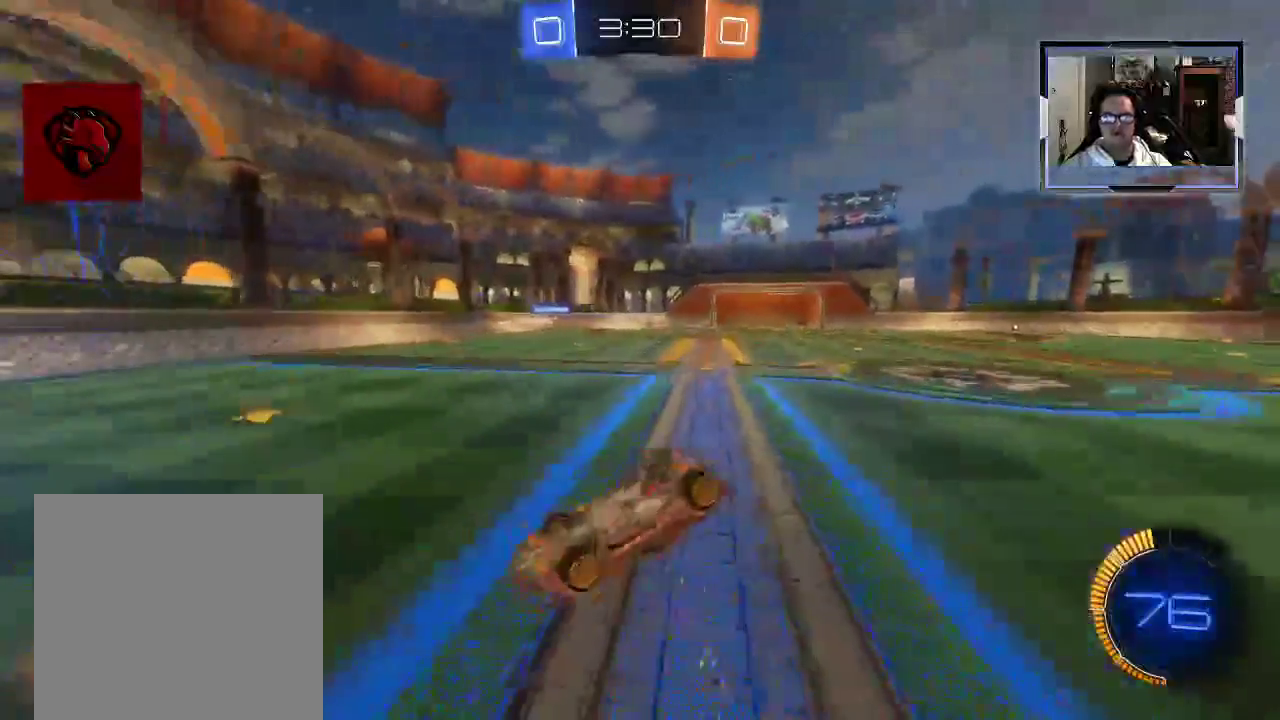
{"dt_ms": 500, "buttons": ["R2"], "left_stick": "right", "right_stick": "center", "events": [[125, "left_stick", "right"]]}
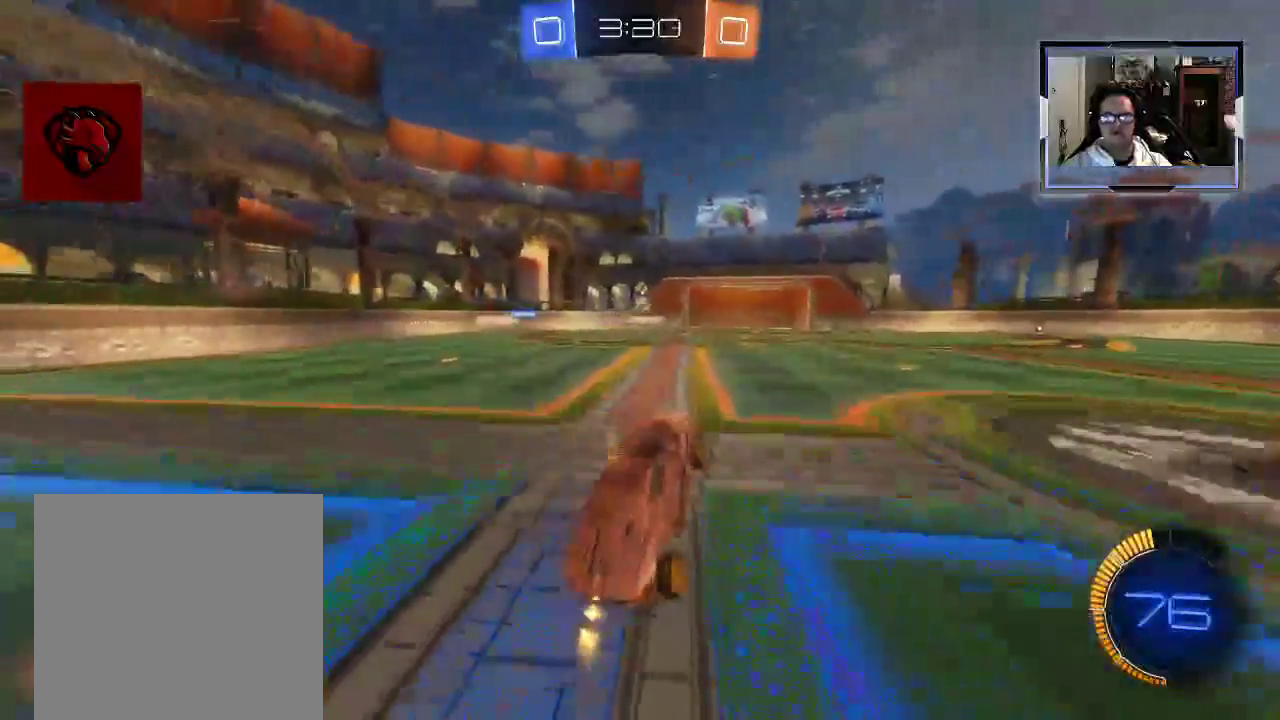
{"dt_ms": 500, "buttons": ["R2"], "left_stick": "center", "right_stick": "center", "events": [[21, "left_stick", "center"], [62, "R2", "up"], [146, "R2", "down"]]}
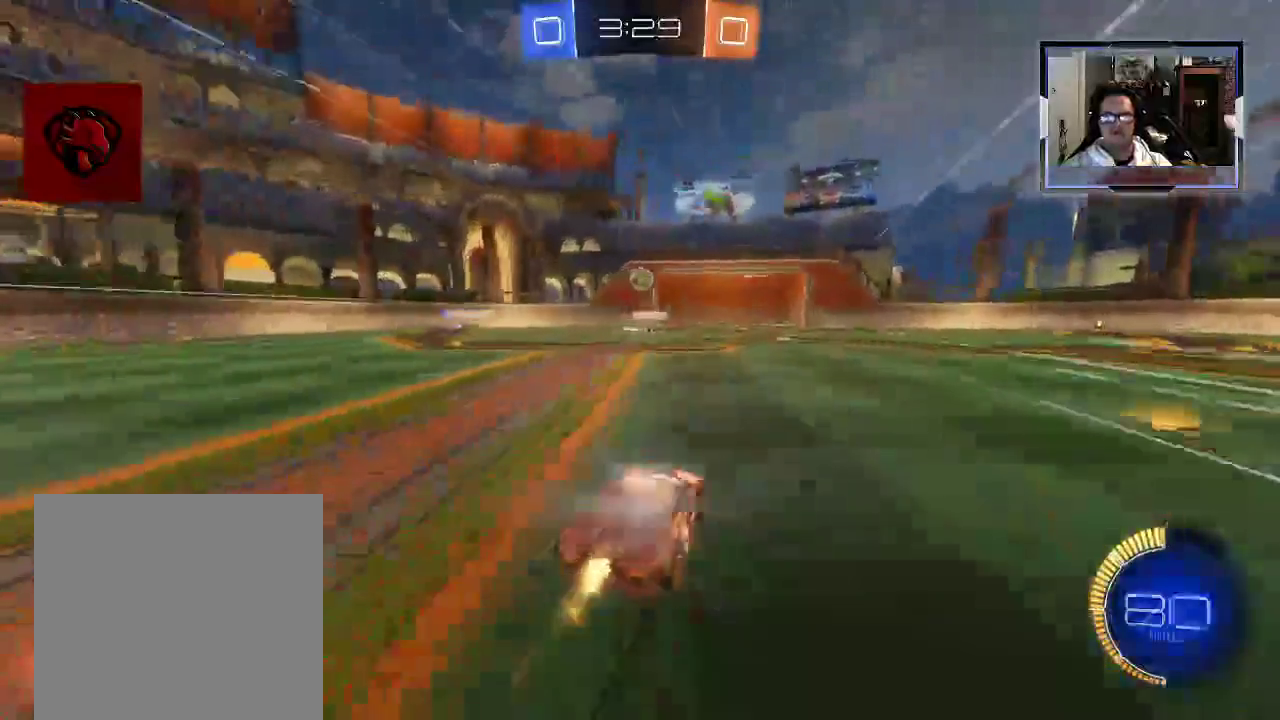
{"dt_ms": 500, "buttons": ["A", "R2"], "left_stick": "center", "right_stick": "center", "events": [[125, "left_stick", "right"], [208, "left_stick", "center"], [312, "R2", "up"], [354, "left_stick", "left"], [458, "A", "down"], [458, "R2", "down"], [458, "left_stick", "center"]]}